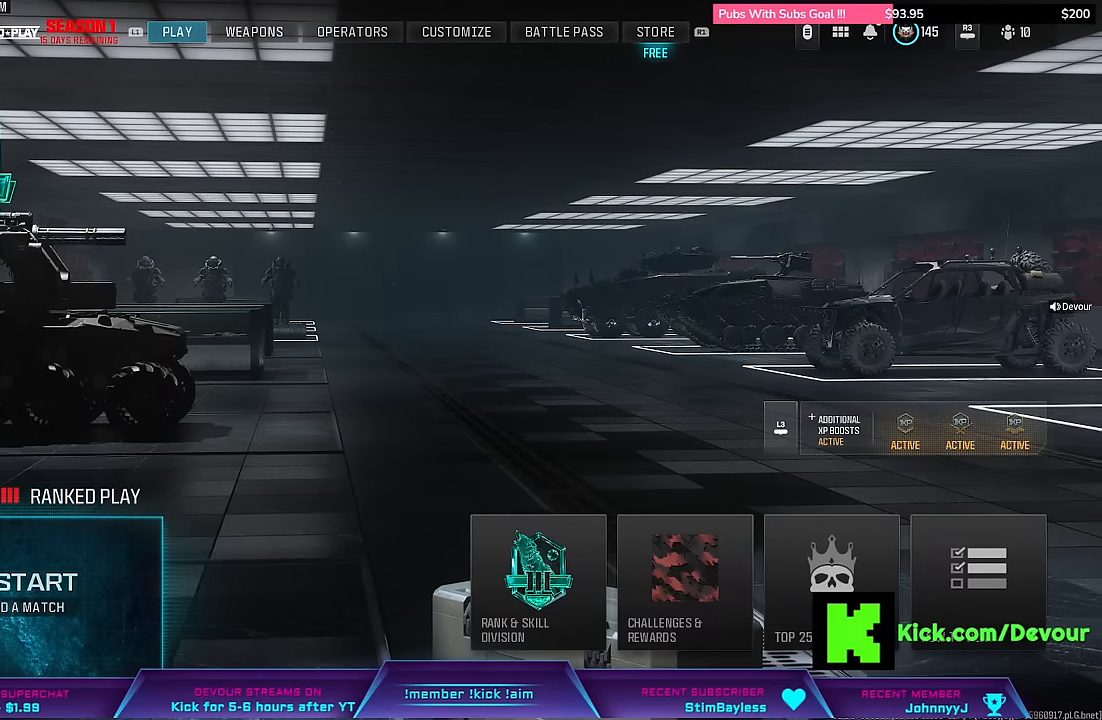
Gameplay with a controller (PlayStation layout); each line is a JSON object with the inputs held at the frame after it. "events" lists button and stick changes between this image and that frame as [ms after this image, input, new state], when the widget could be followed in between. Not read: L1.
{"buttons": [], "left_stick": "down-right", "right_stick": "center", "events": [[267, "left_stick", "down-right"]]}
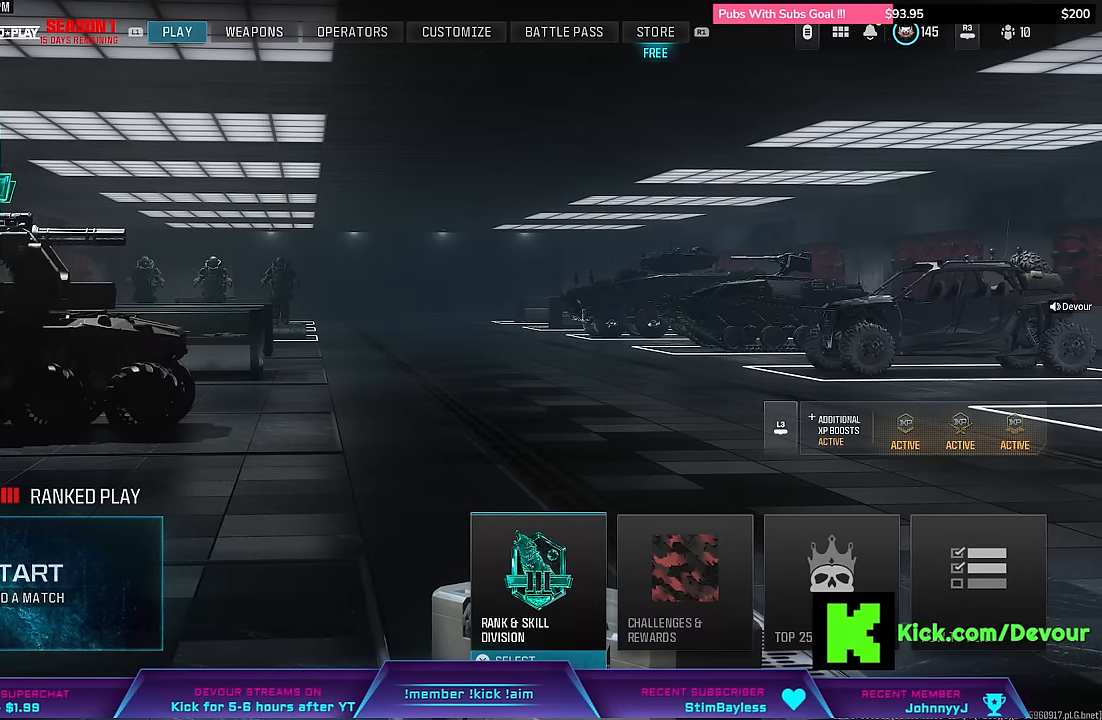
{"buttons": [], "left_stick": "up", "right_stick": "up-right", "events": [[33, "left_stick", "up"], [233, "left_stick", "down-right"], [233, "right_stick", "down-left"], [450, "left_stick", "up"], [500, "right_stick", "up-right"]]}
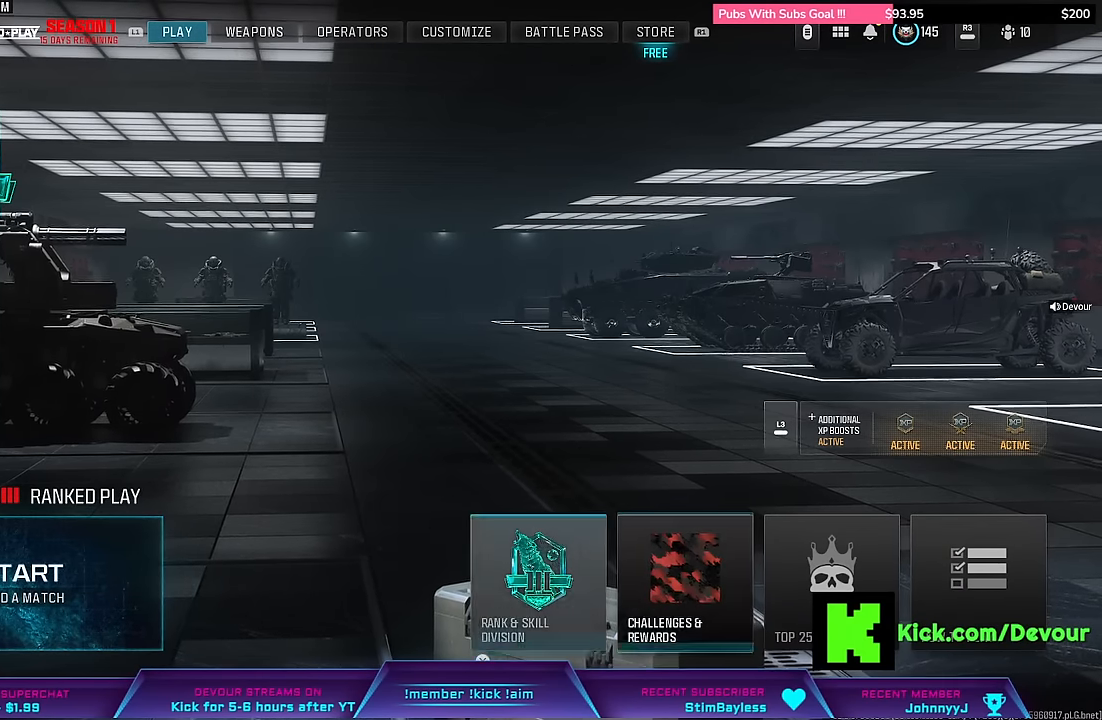
{"buttons": [], "left_stick": "center", "right_stick": "center", "events": [[50, "left_stick", "left"], [117, "left_stick", "down-left"], [200, "right_stick", "down-left"], [300, "left_stick", "center"], [333, "right_stick", "up"], [400, "right_stick", "up-right"], [500, "right_stick", "center"]]}
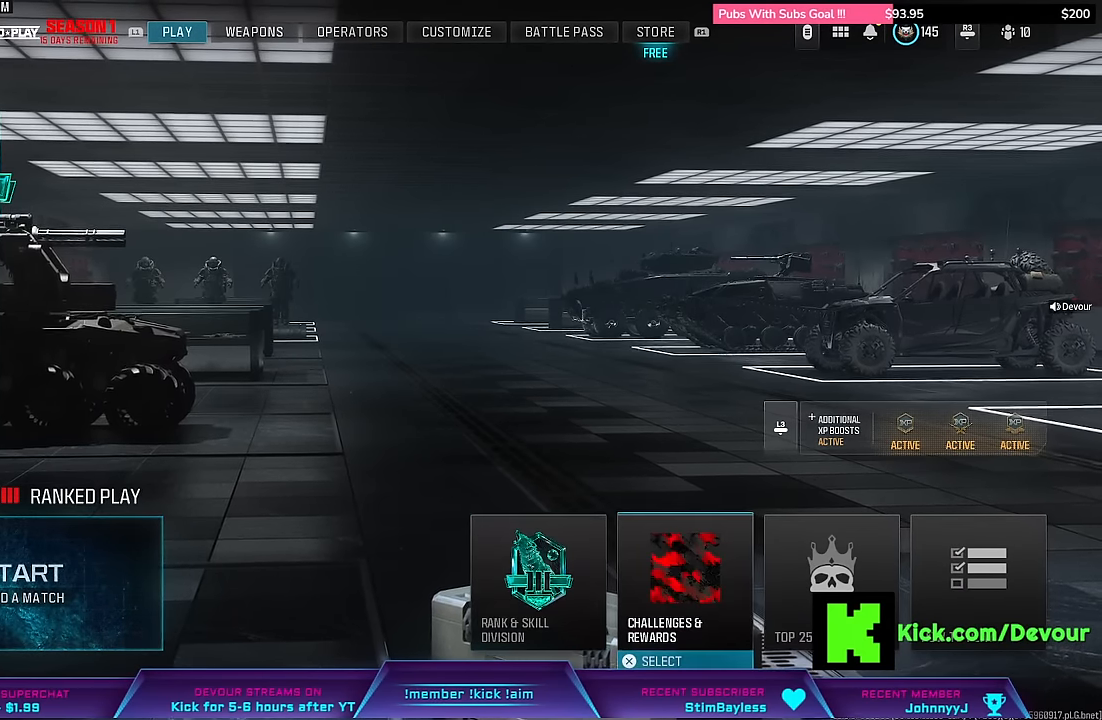
{"buttons": [], "left_stick": "center", "right_stick": "up", "events": [[17, "right_stick", "down-left"], [150, "right_stick", "up"], [267, "right_stick", "left"], [417, "right_stick", "up"]]}
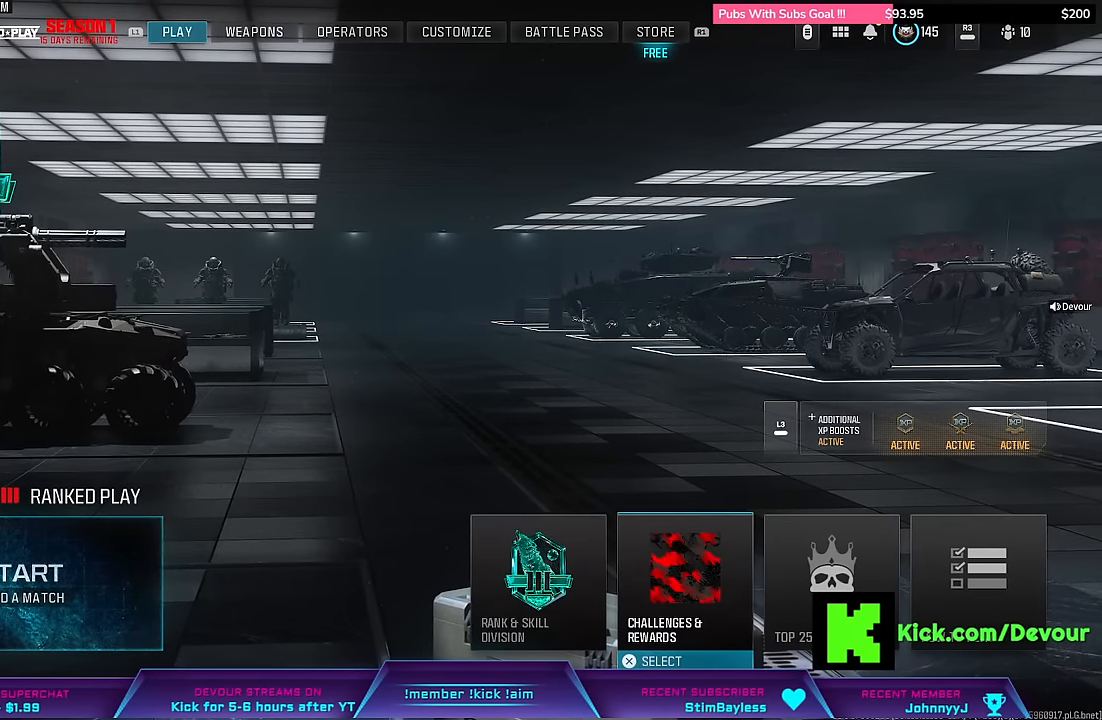
{"buttons": [], "left_stick": "center", "right_stick": "center", "events": [[33, "right_stick", "left"], [217, "right_stick", "center"]]}
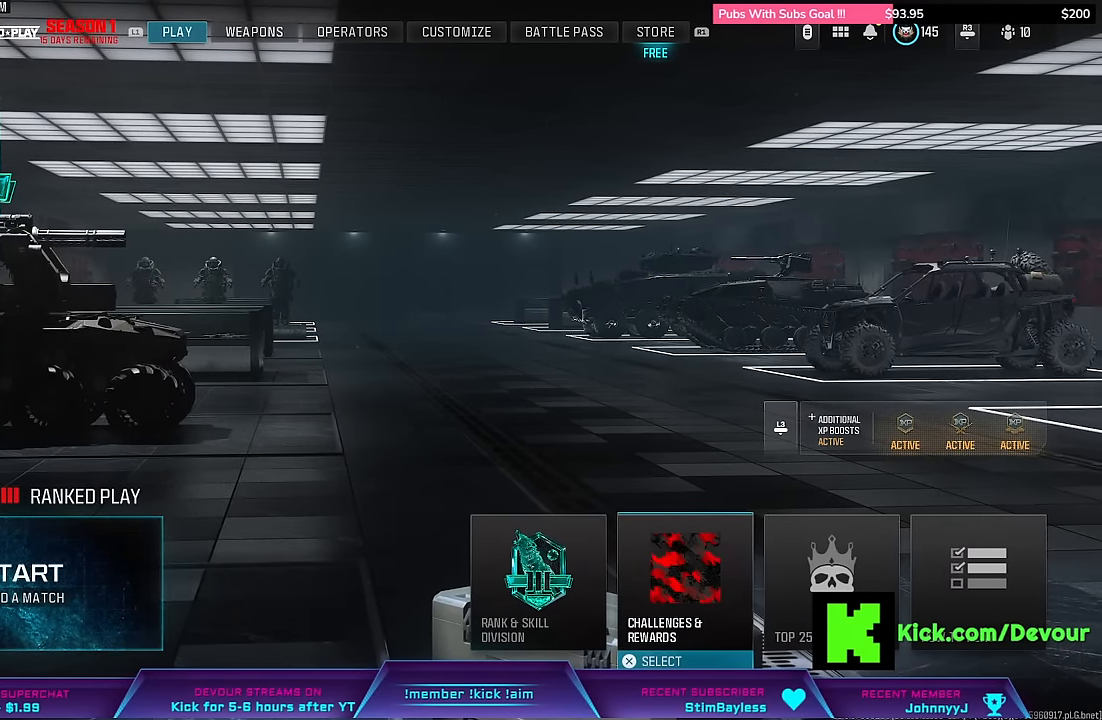
{"buttons": [], "left_stick": "center", "right_stick": "center", "events": []}
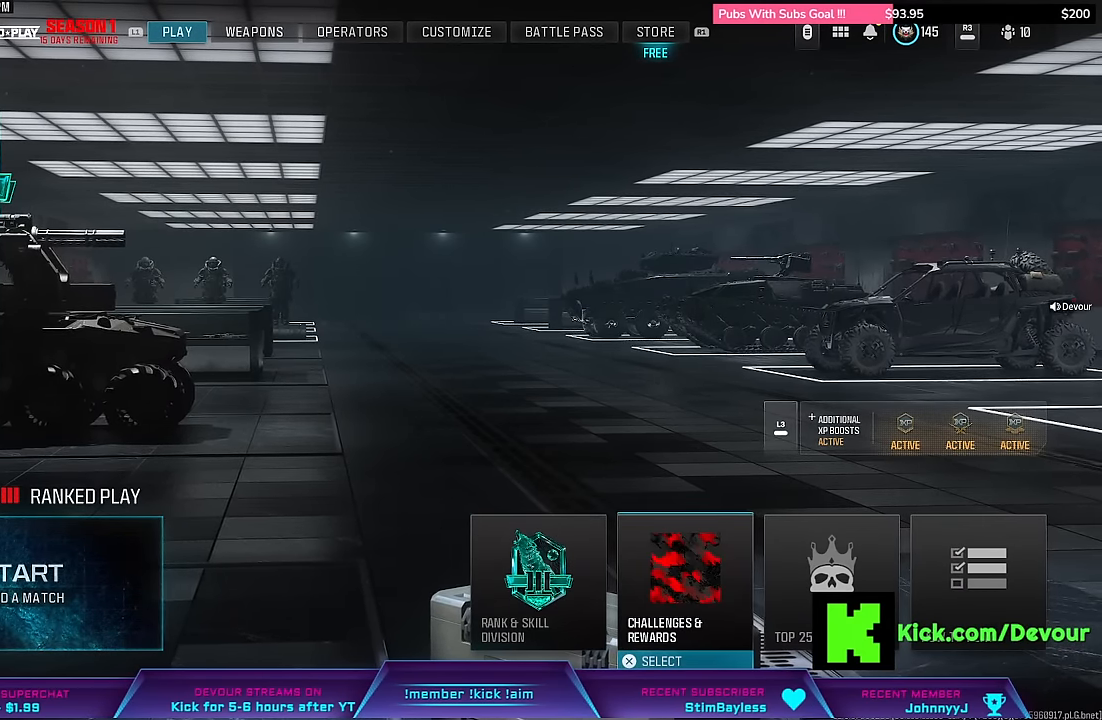
{"buttons": [], "left_stick": "center", "right_stick": "up-right", "events": [[100, "left_stick", "up"], [100, "right_stick", "up-right"], [400, "left_stick", "up-left"], [500, "left_stick", "center"]]}
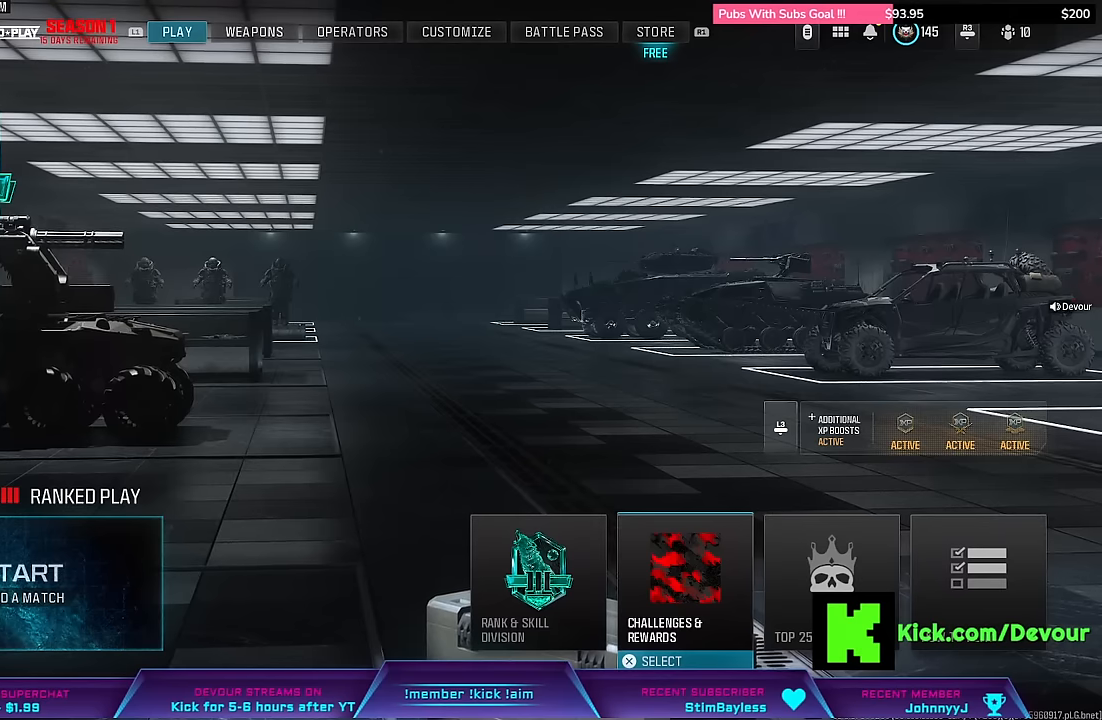
{"buttons": [], "left_stick": "center", "right_stick": "center", "events": [[67, "right_stick", "center"]]}